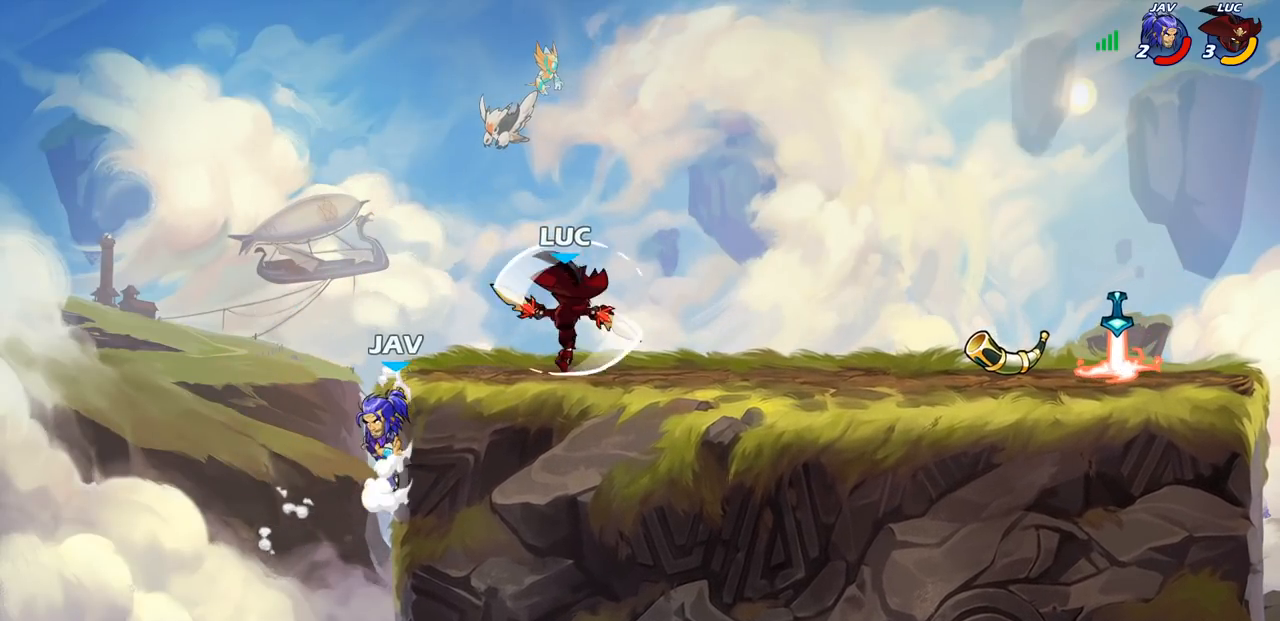
Gameplay with a controller (PlayStation layout); each line is a JSON object with the inputs held at the frame after it. "events" lists button and stick changes between this image and that frame as [ms after this image, input, new state], when the widget could be followed in between. Not read: R1.
{"buttons": [], "left_stick": "center", "right_stick": "center", "events": []}
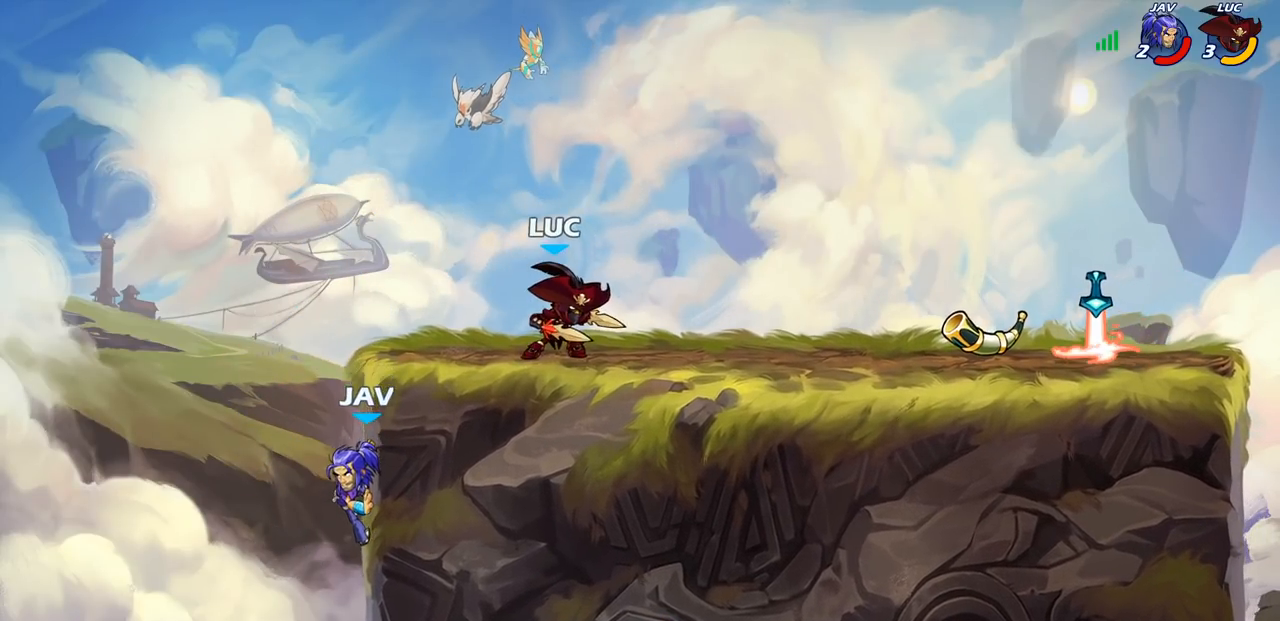
{"buttons": [], "left_stick": "left", "right_stick": "center", "events": [[100, "left_stick", "down-left"], [167, "CIRCLE", "down"], [250, "CIRCLE", "up"], [433, "left_stick", "left"]]}
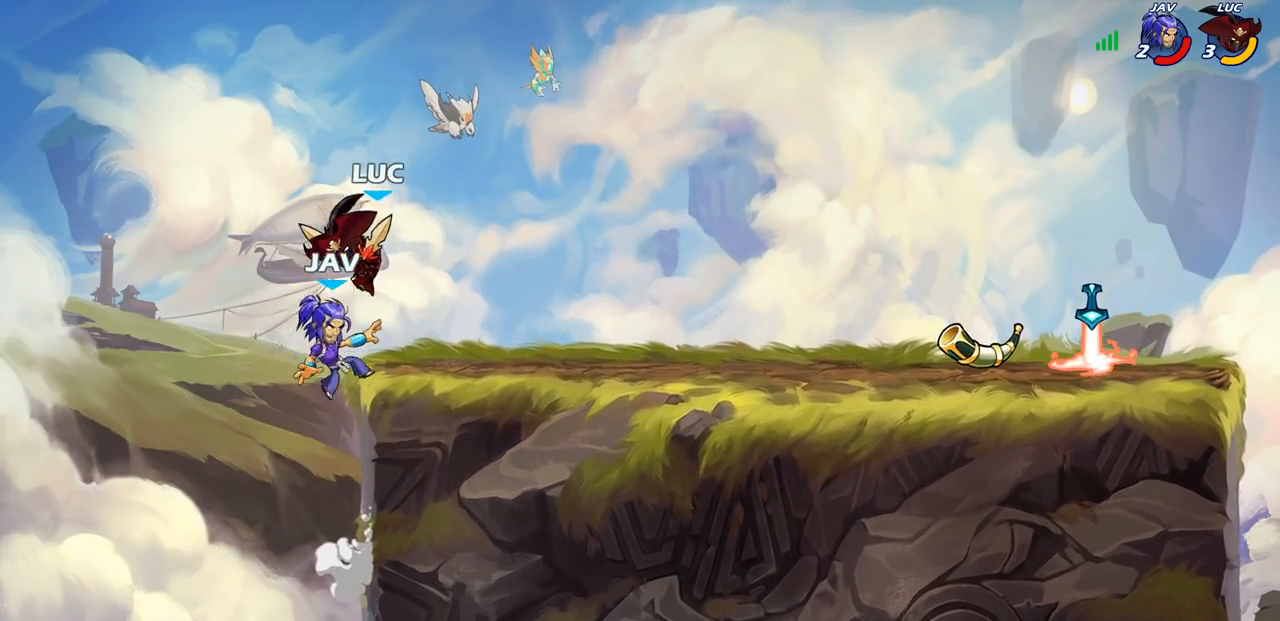
{"buttons": ["CROSS"], "left_stick": "right", "right_stick": "center", "events": [[50, "left_stick", "center"], [467, "left_stick", "right"], [500, "CROSS", "down"]]}
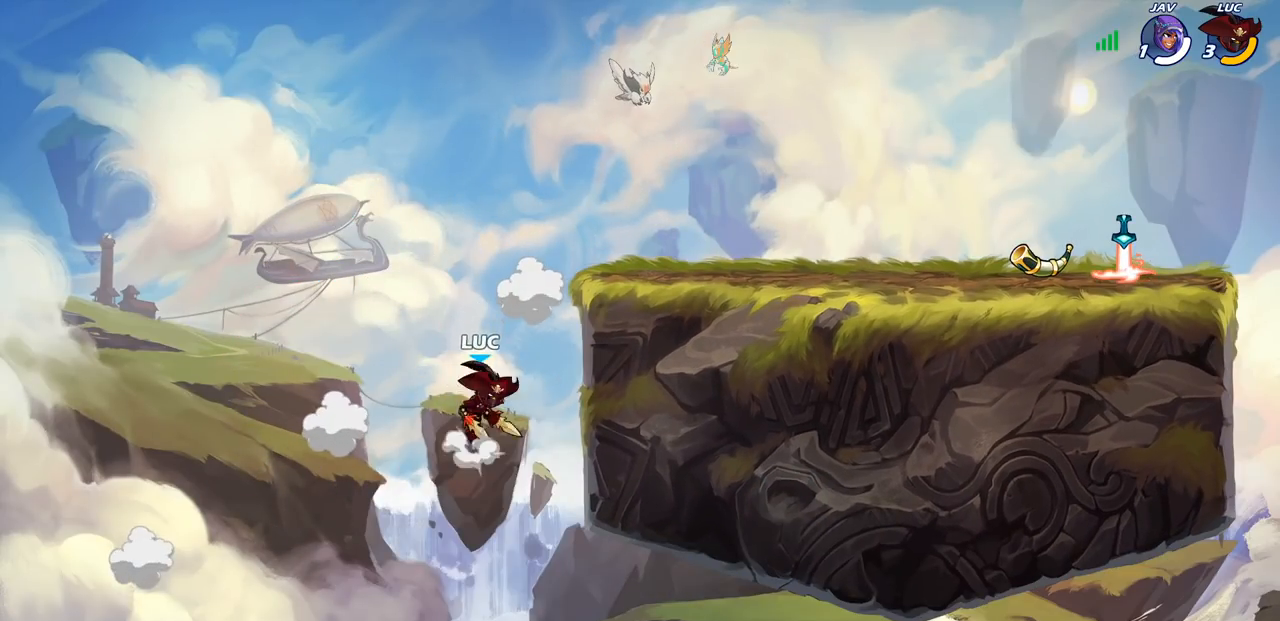
{"buttons": [], "left_stick": "center", "right_stick": "center", "events": [[100, "CIRCLE", "down"], [100, "CROSS", "up"], [217, "CIRCLE", "up"], [250, "left_stick", "center"]]}
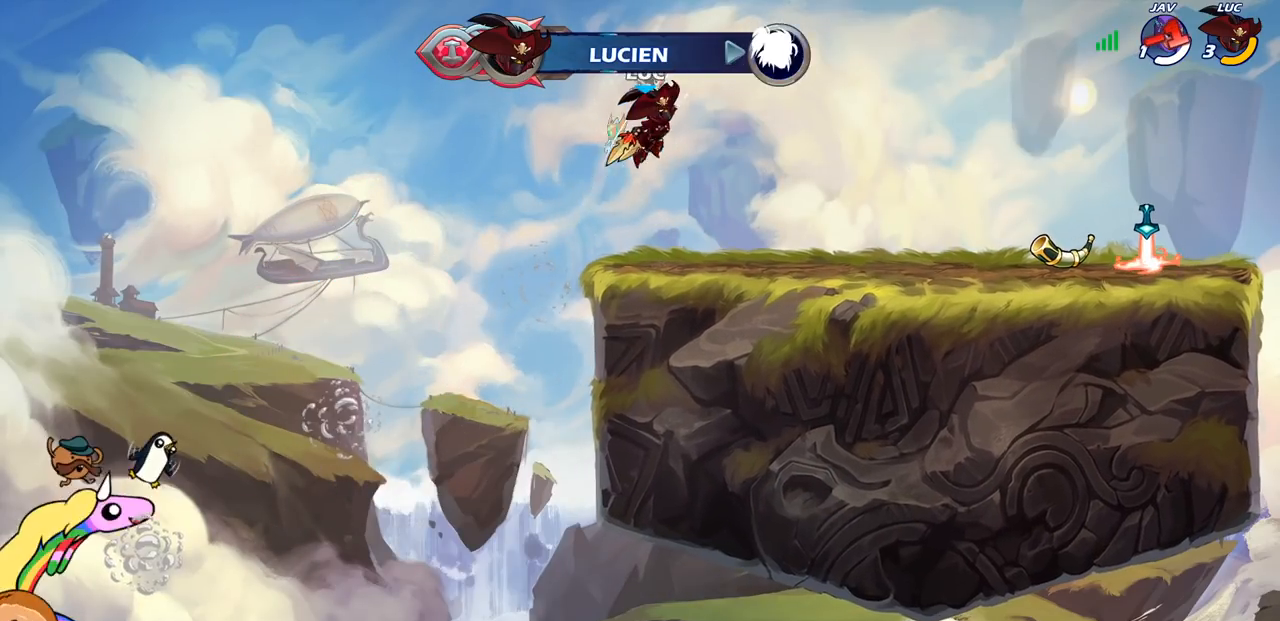
{"buttons": [], "left_stick": "right", "right_stick": "center", "events": [[317, "left_stick", "right"]]}
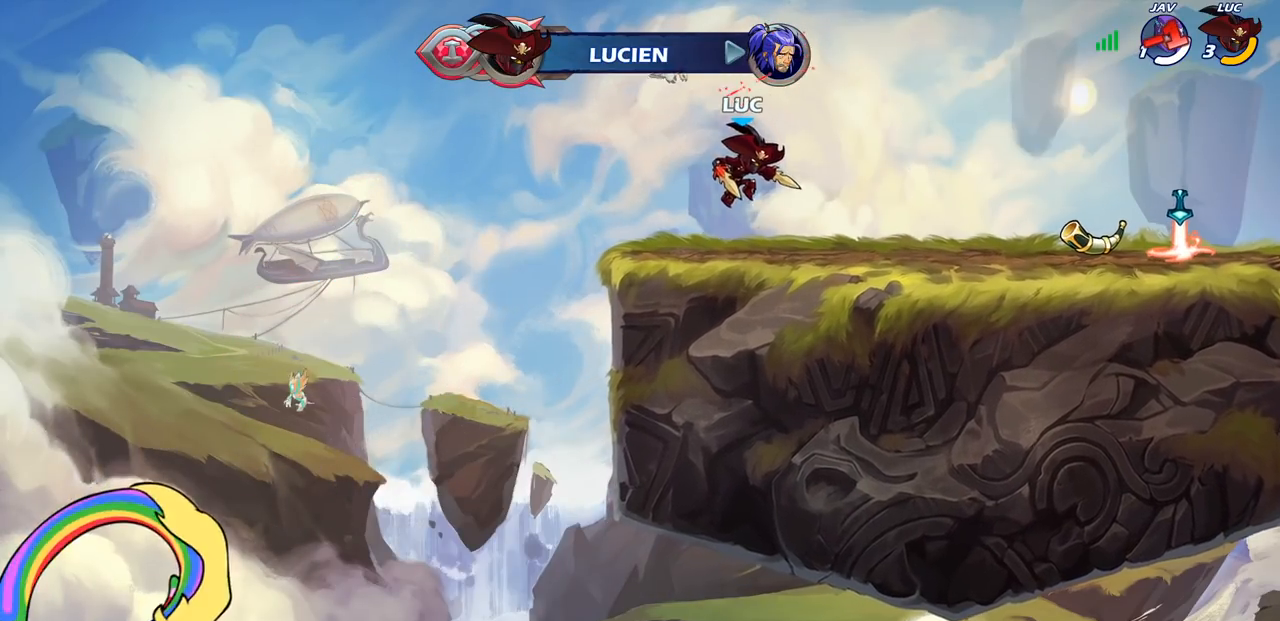
{"buttons": [], "left_stick": "center", "right_stick": "center", "events": [[167, "left_stick", "up-right"], [217, "R2", "down"], [250, "CROSS", "down"], [317, "CROSS", "up"], [367, "R2", "up"], [367, "left_stick", "center"]]}
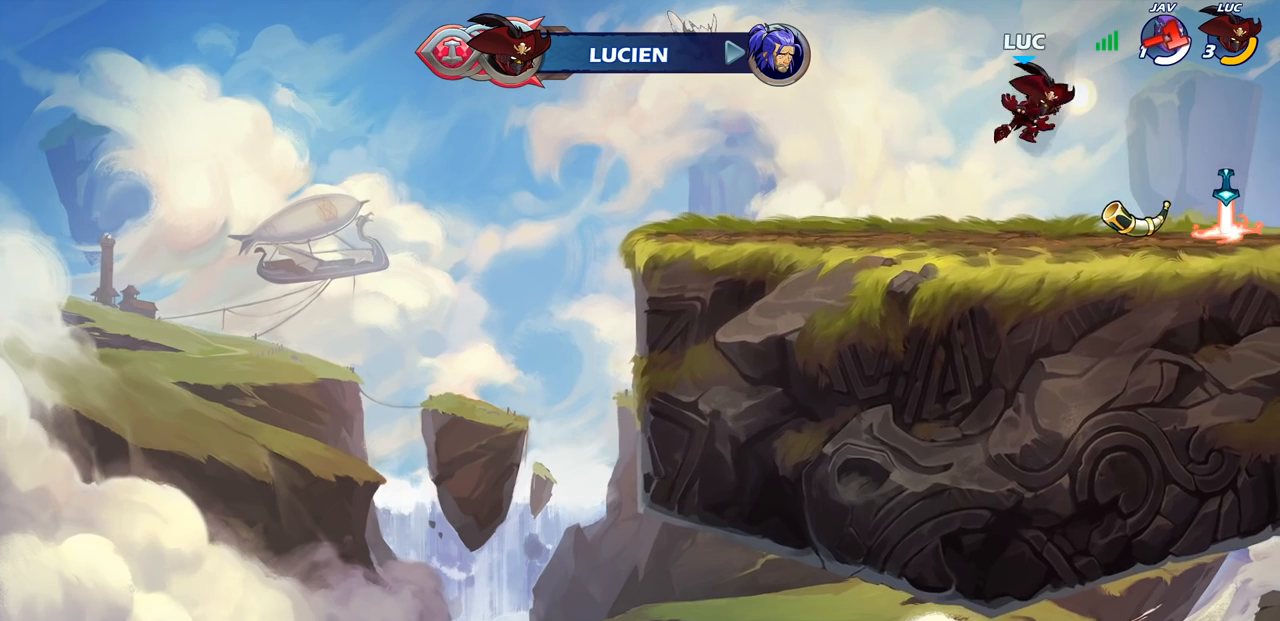
{"buttons": [], "left_stick": "center", "right_stick": "center", "events": []}
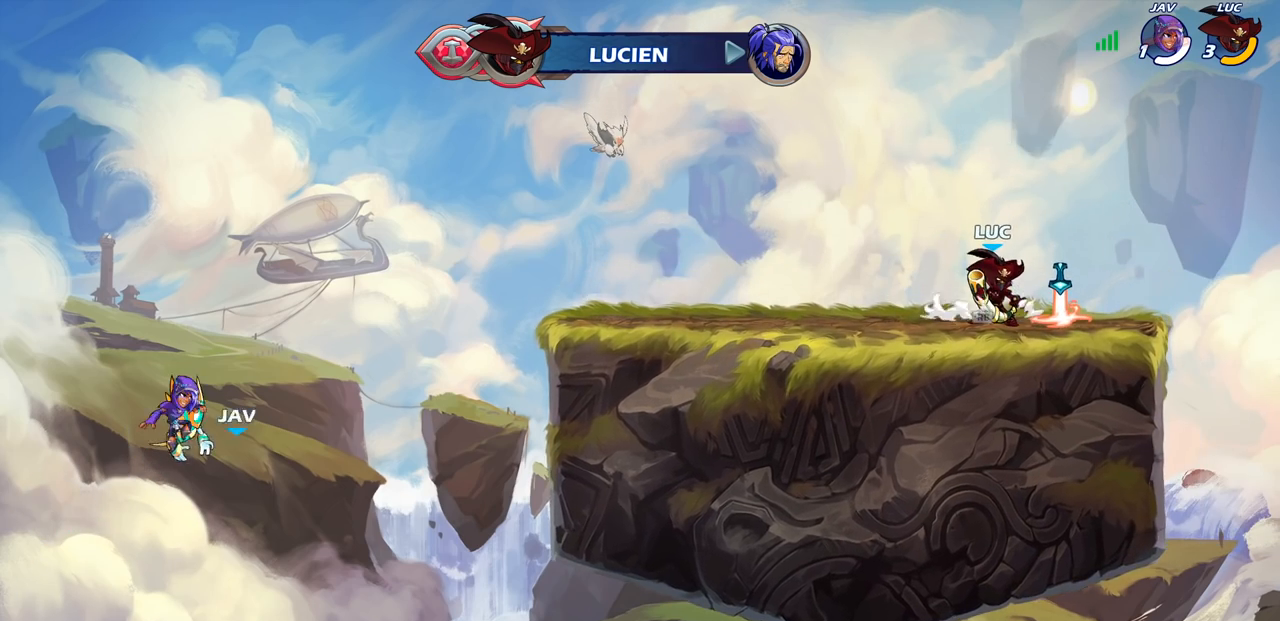
{"buttons": [], "left_stick": "right", "right_stick": "center", "events": [[150, "SQUARE", "down"], [250, "SQUARE", "up"], [433, "left_stick", "right"]]}
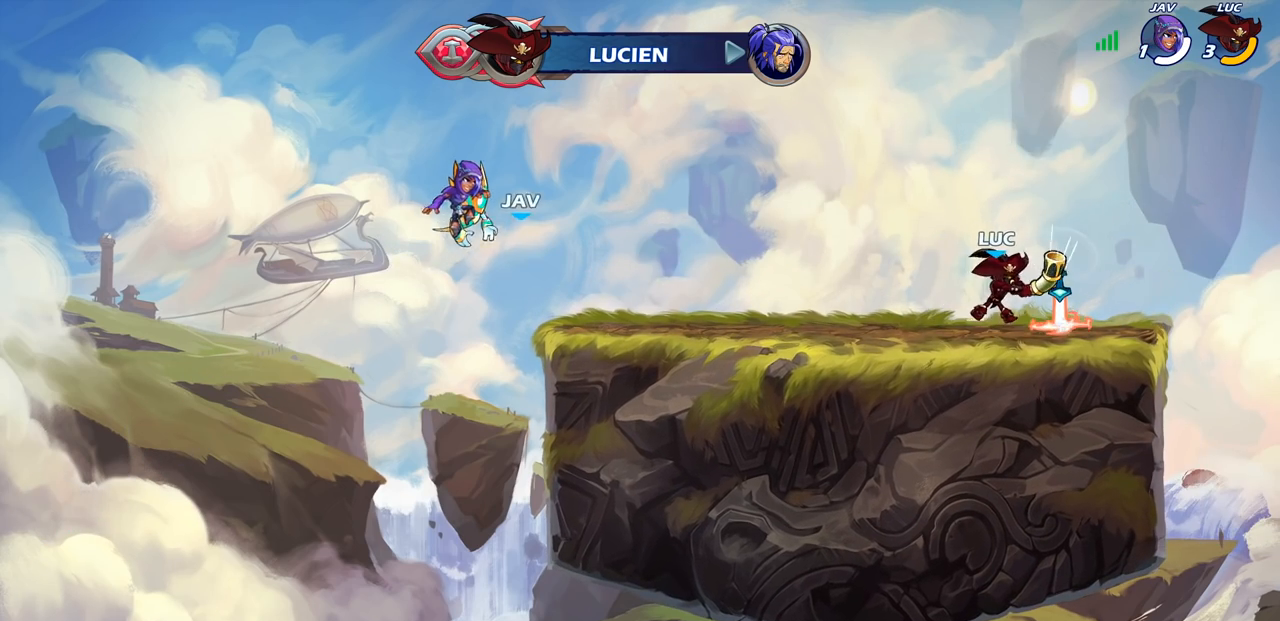
{"buttons": [], "left_stick": "center", "right_stick": "center", "events": [[50, "CROSS", "down"], [100, "left_stick", "up-left"], [150, "CROSS", "up"], [267, "left_stick", "up"], [500, "left_stick", "center"]]}
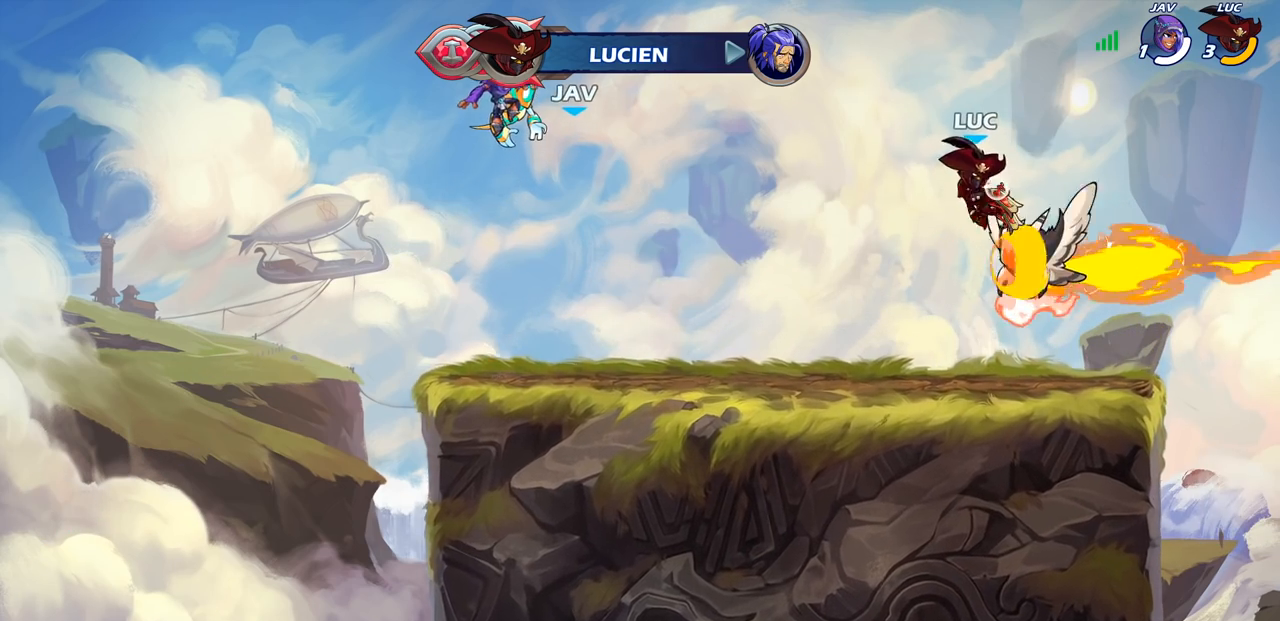
{"buttons": [], "left_stick": "center", "right_stick": "center", "events": []}
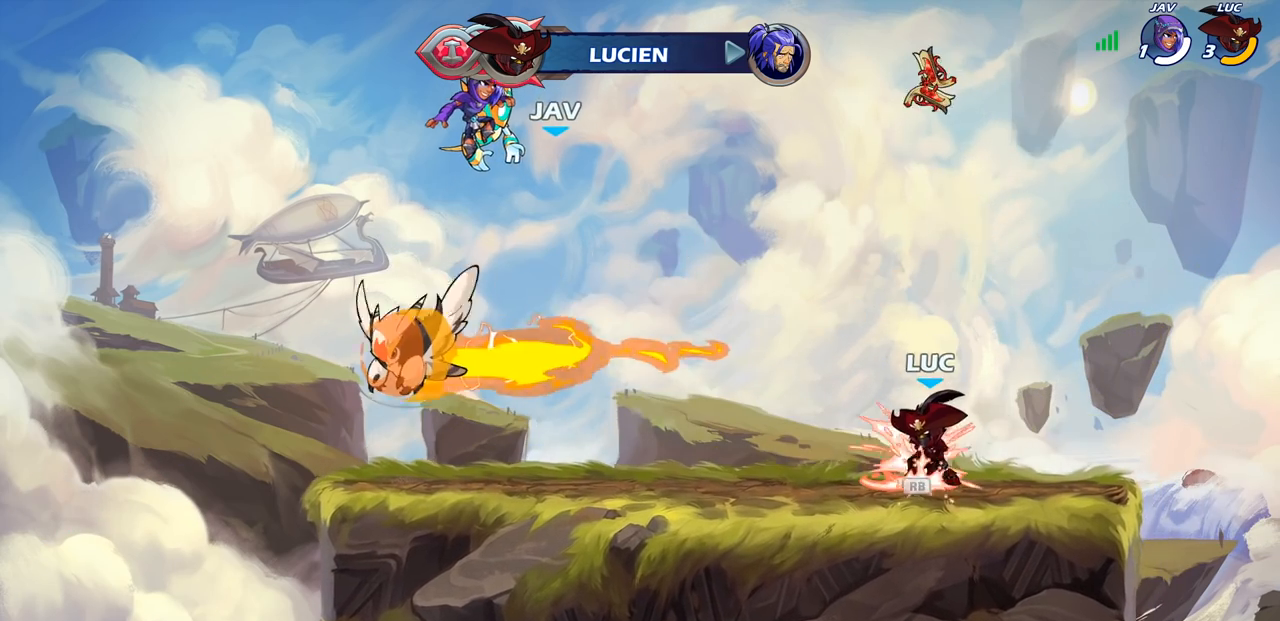
{"buttons": [], "left_stick": "center", "right_stick": "center", "events": [[167, "CROSS", "down"], [200, "left_stick", "up"], [250, "CROSS", "up"], [450, "left_stick", "center"]]}
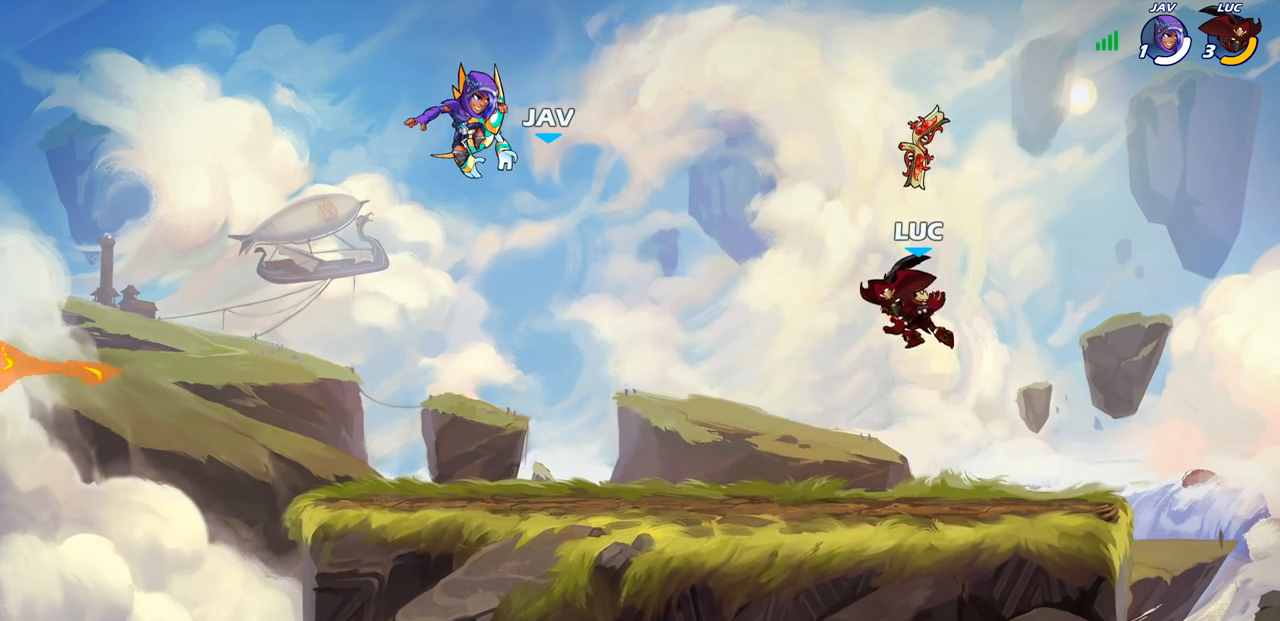
{"buttons": [], "left_stick": "center", "right_stick": "center", "events": []}
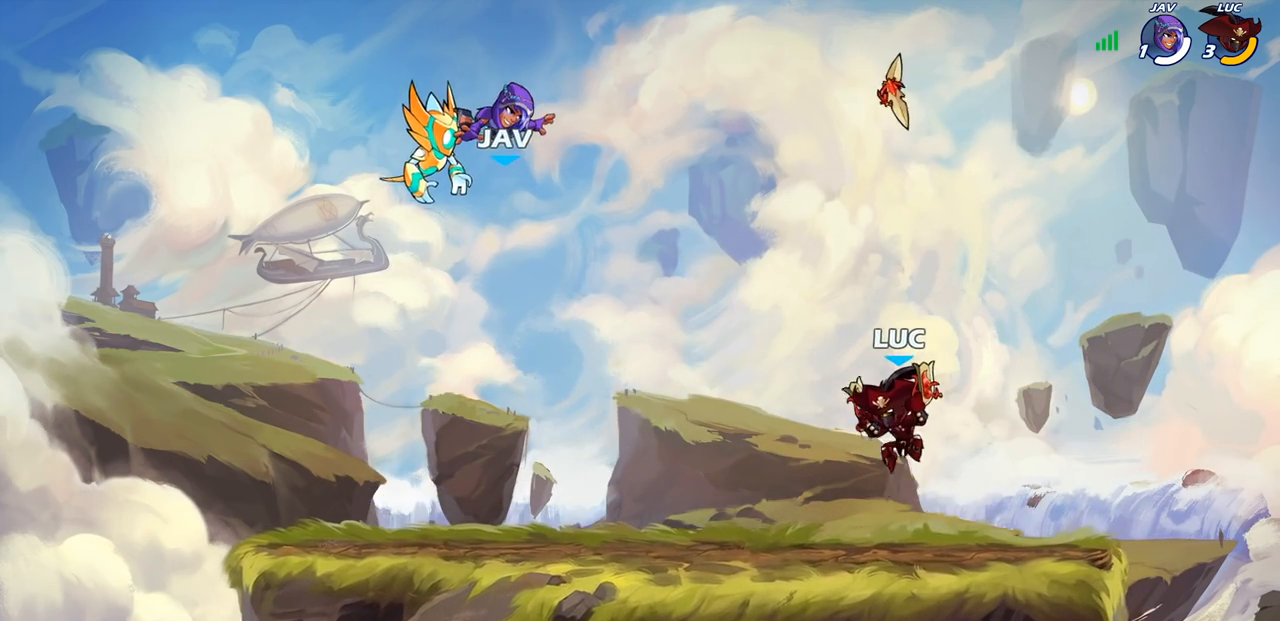
{"buttons": [], "left_stick": "center", "right_stick": "center", "events": []}
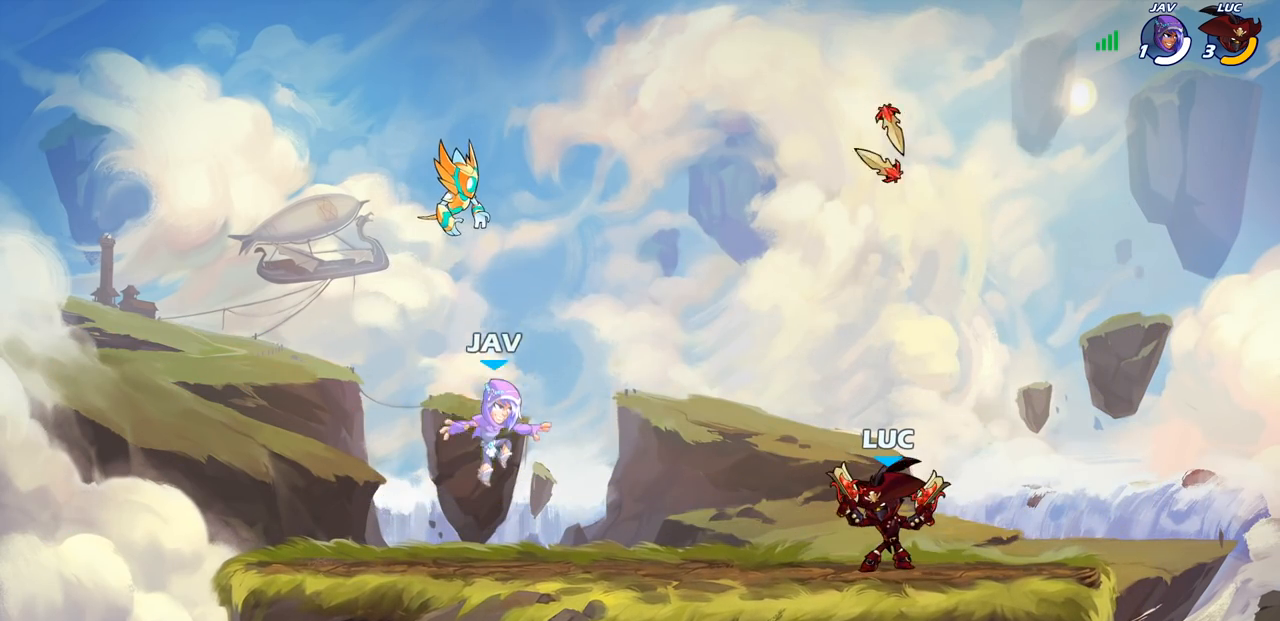
{"buttons": [], "left_stick": "center", "right_stick": "center", "events": [[217, "CROSS", "down"], [267, "left_stick", "up"], [300, "CROSS", "up"], [383, "left_stick", "center"]]}
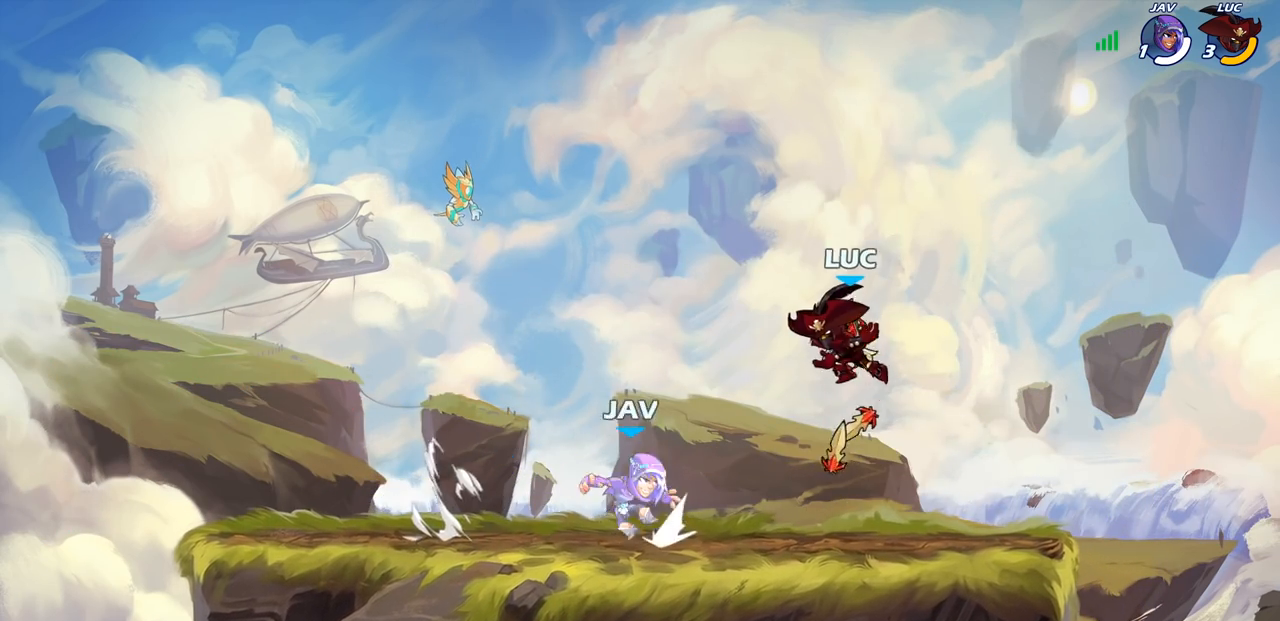
{"buttons": [], "left_stick": "down", "right_stick": "center", "events": [[400, "left_stick", "down"]]}
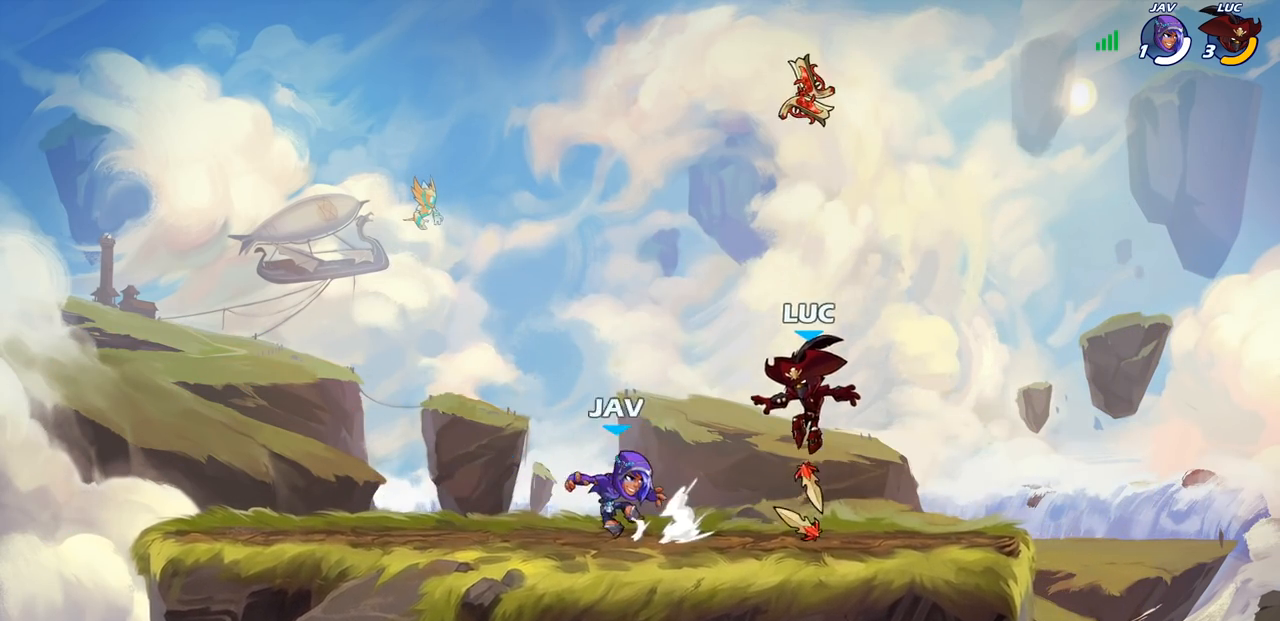
{"buttons": ["CIRCLE"], "left_stick": "down", "right_stick": "center", "events": [[33, "CROSS", "down"], [33, "left_stick", "right"], [167, "CROSS", "up"], [483, "left_stick", "down"], [500, "CIRCLE", "down"]]}
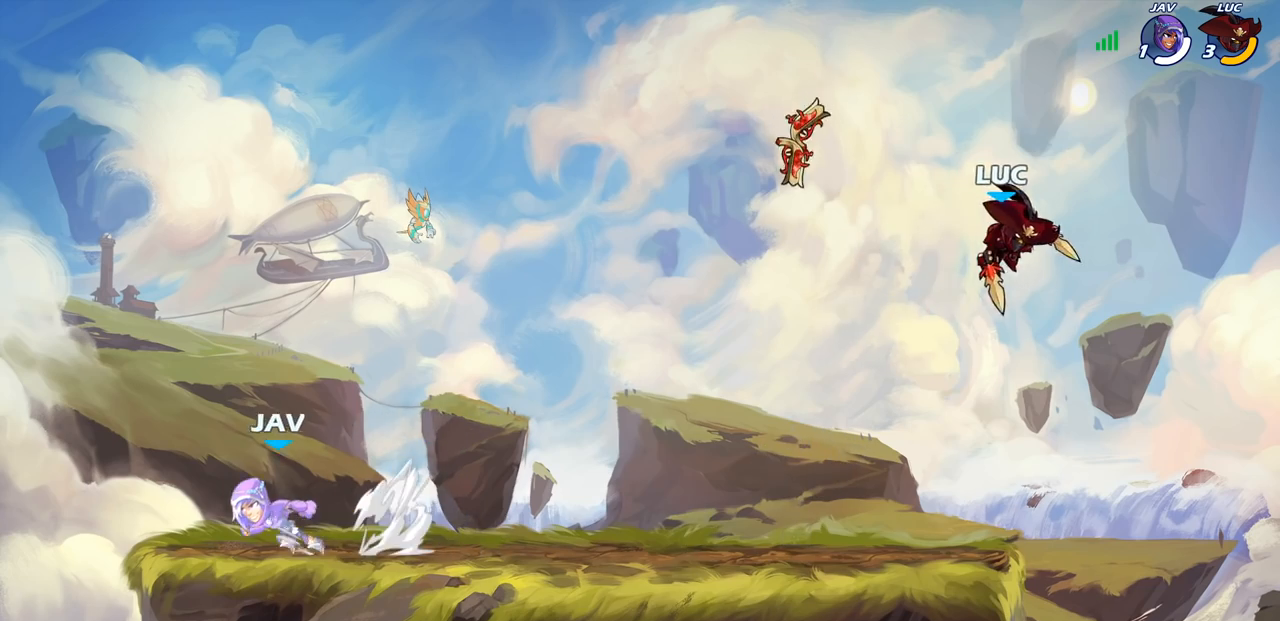
{"buttons": ["CIRCLE"], "left_stick": "down-left", "right_stick": "center", "events": [[50, "left_stick", "down-left"]]}
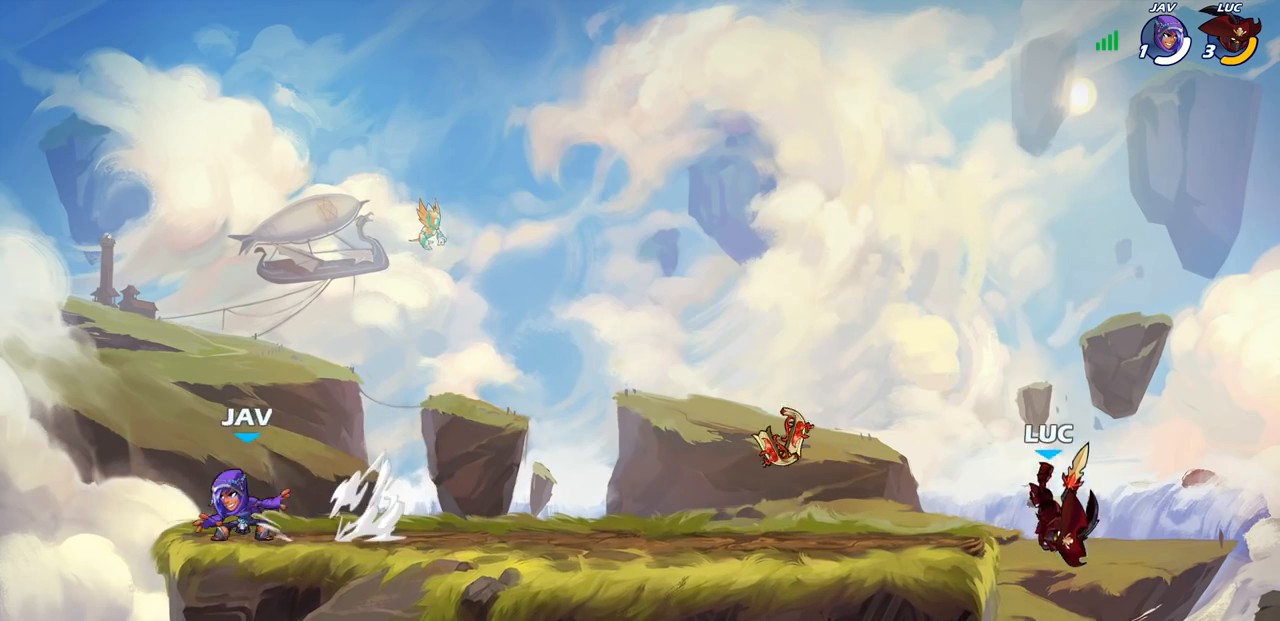
{"buttons": ["CIRCLE"], "left_stick": "down-left", "right_stick": "center", "events": []}
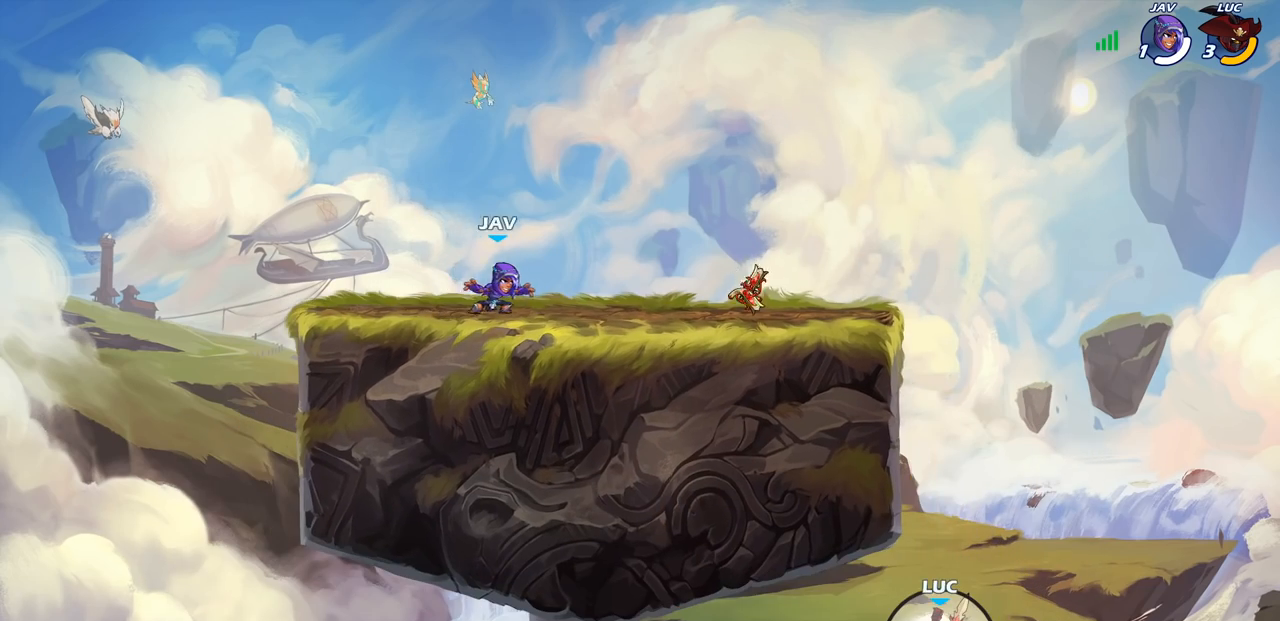
{"buttons": [], "left_stick": "down-left", "right_stick": "center", "events": [[383, "CIRCLE", "up"]]}
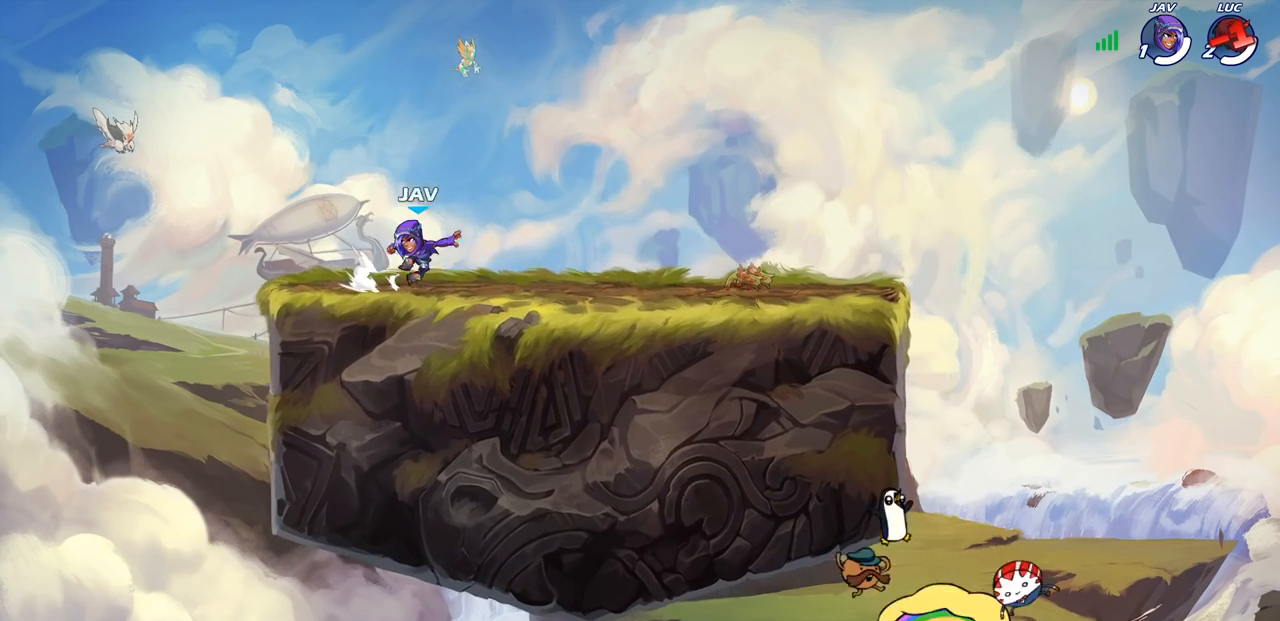
{"buttons": [], "left_stick": "down-left", "right_stick": "center", "events": []}
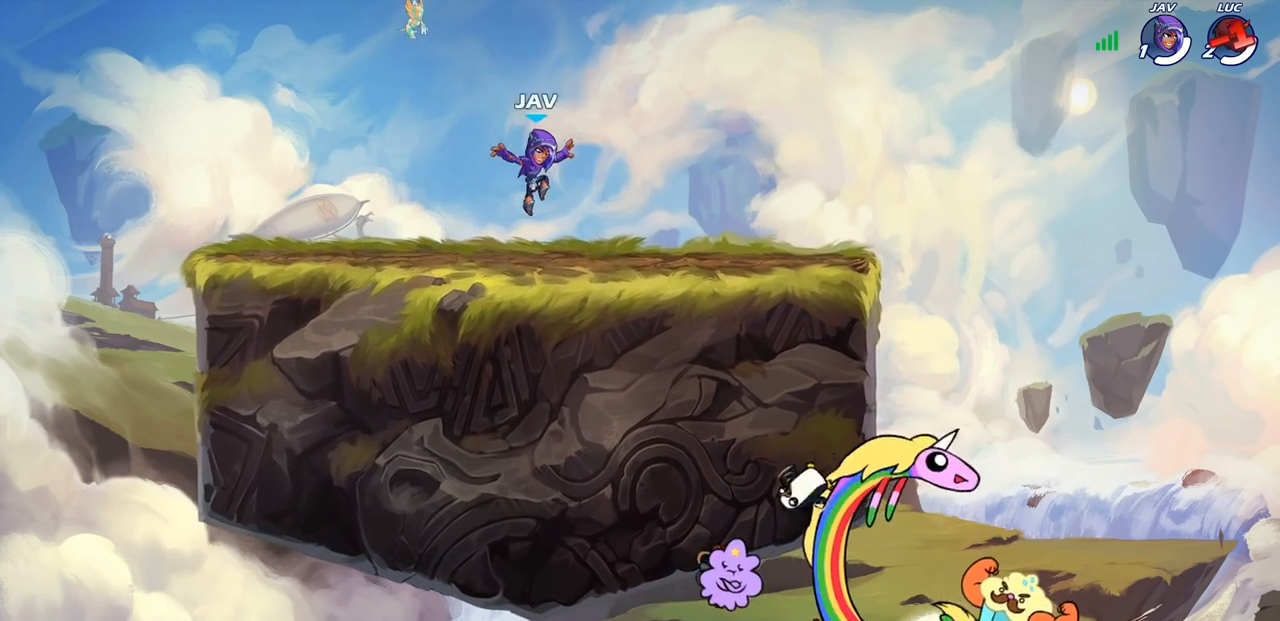
{"buttons": [], "left_stick": "down-left", "right_stick": "center", "events": []}
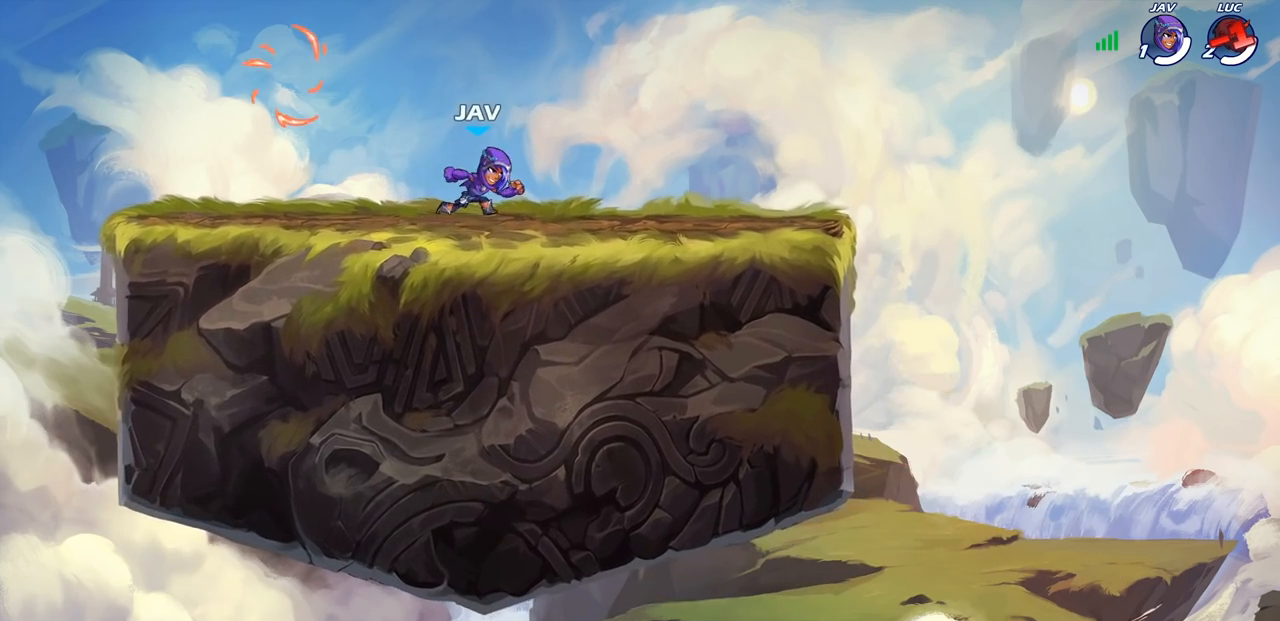
{"buttons": [], "left_stick": "center", "right_stick": "center", "events": [[150, "left_stick", "center"]]}
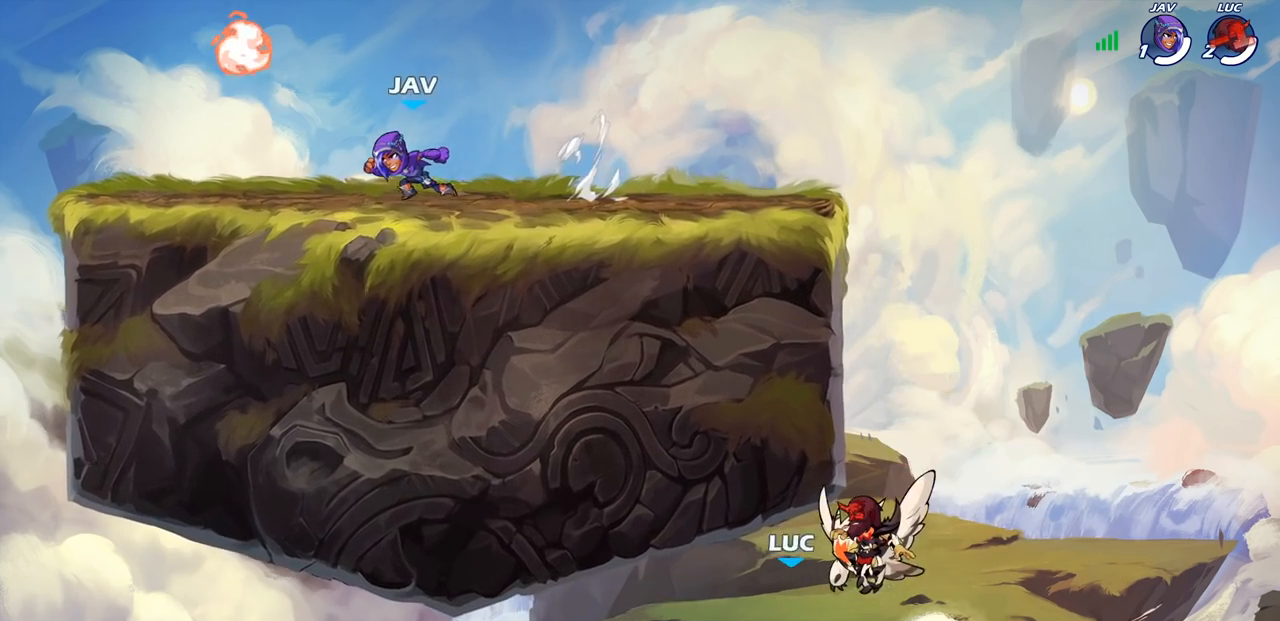
{"buttons": [], "left_stick": "center", "right_stick": "center", "events": []}
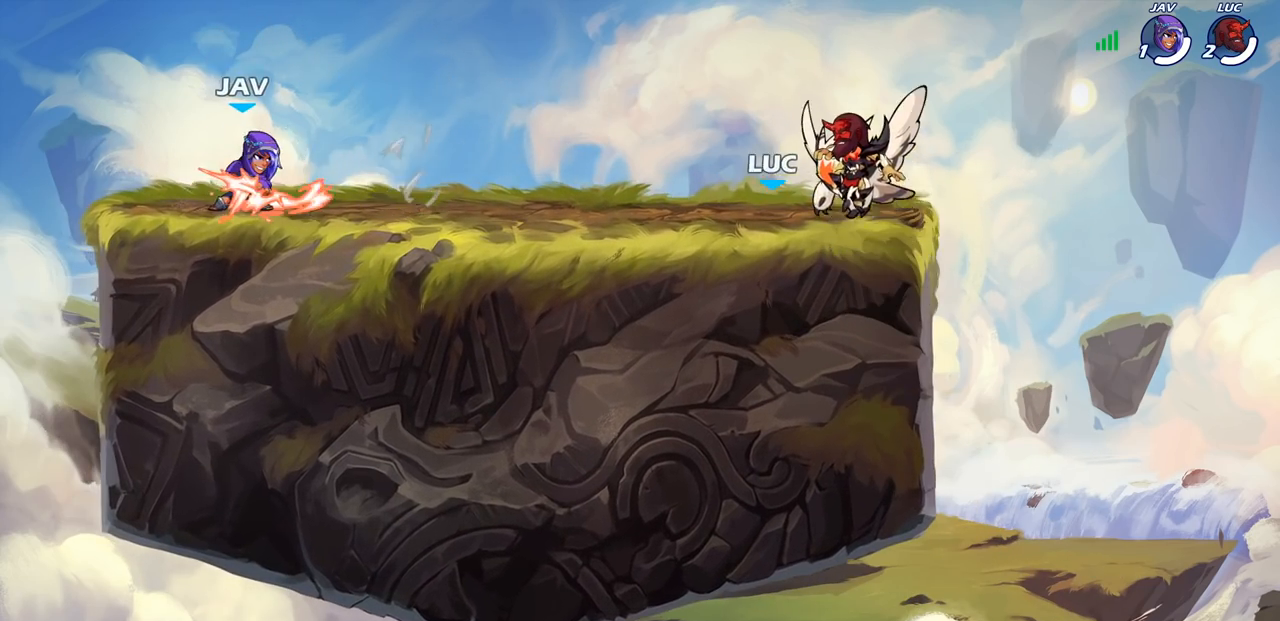
{"buttons": [], "left_stick": "center", "right_stick": "center", "events": []}
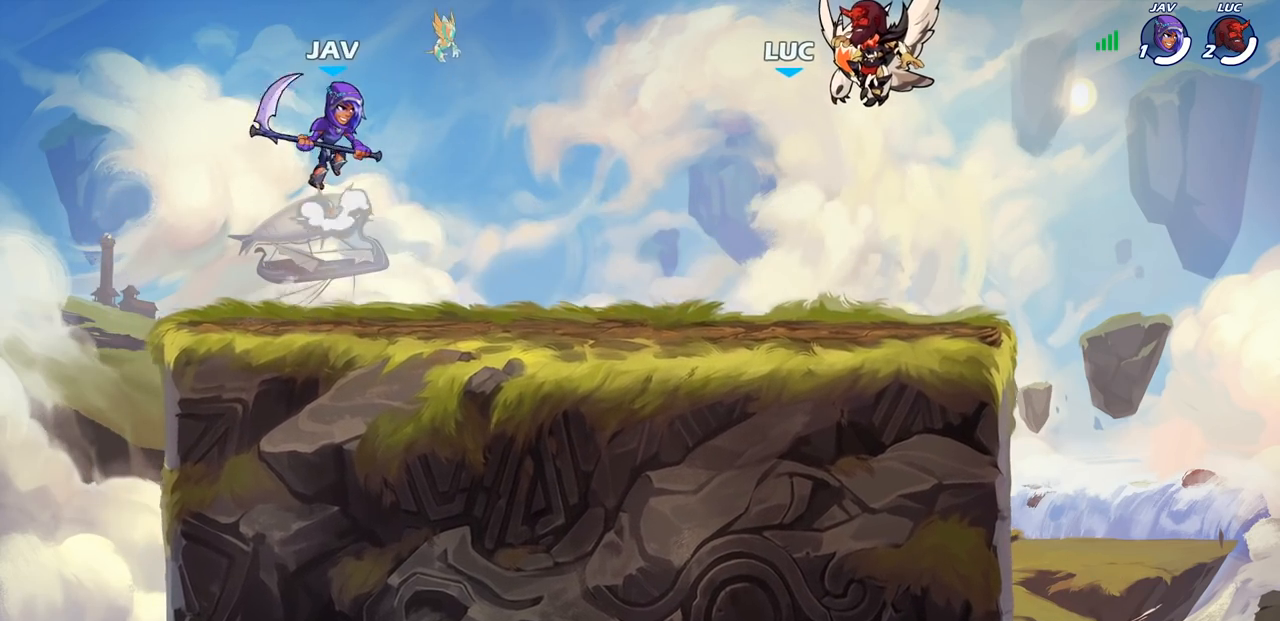
{"buttons": [], "left_stick": "center", "right_stick": "center", "events": []}
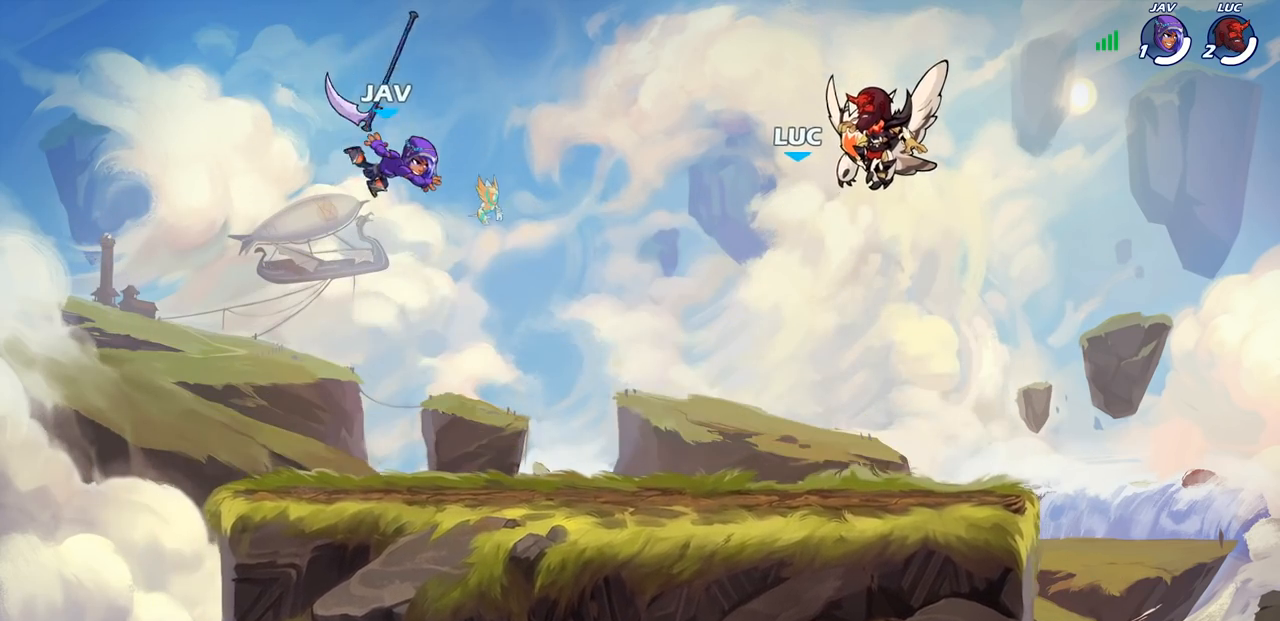
{"buttons": ["SELECT"], "left_stick": "center", "right_stick": "center", "events": [[150, "SELECT", "down"]]}
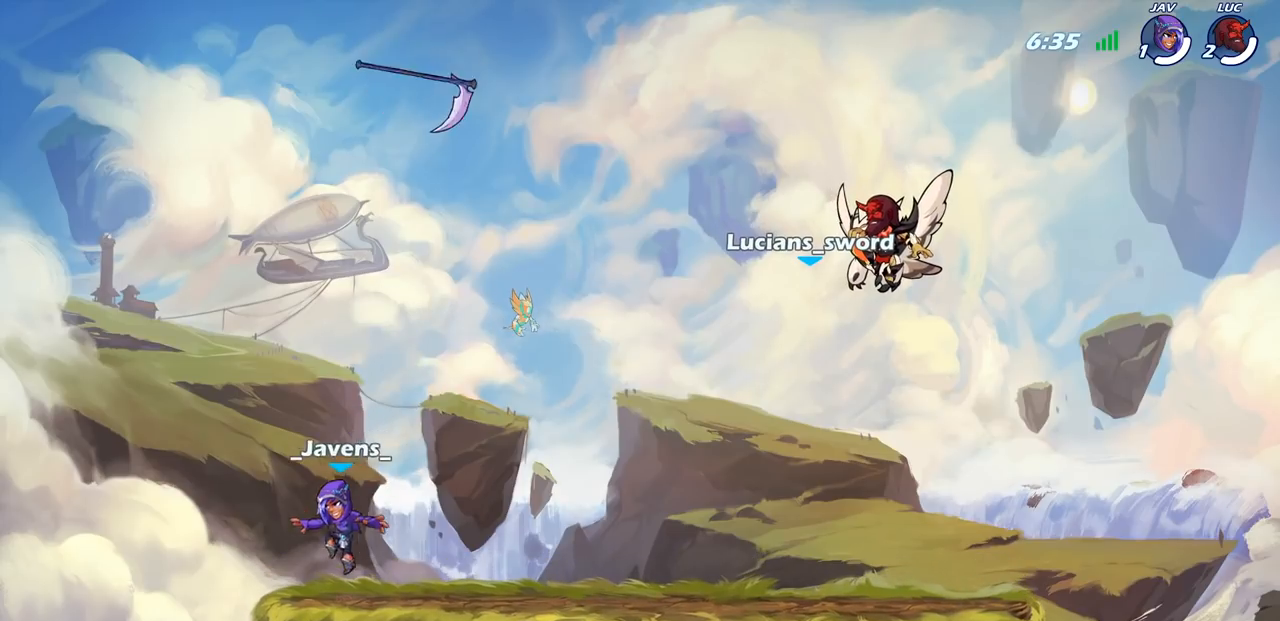
{"buttons": [], "left_stick": "center", "right_stick": "center", "events": [[500, "SELECT", "up"]]}
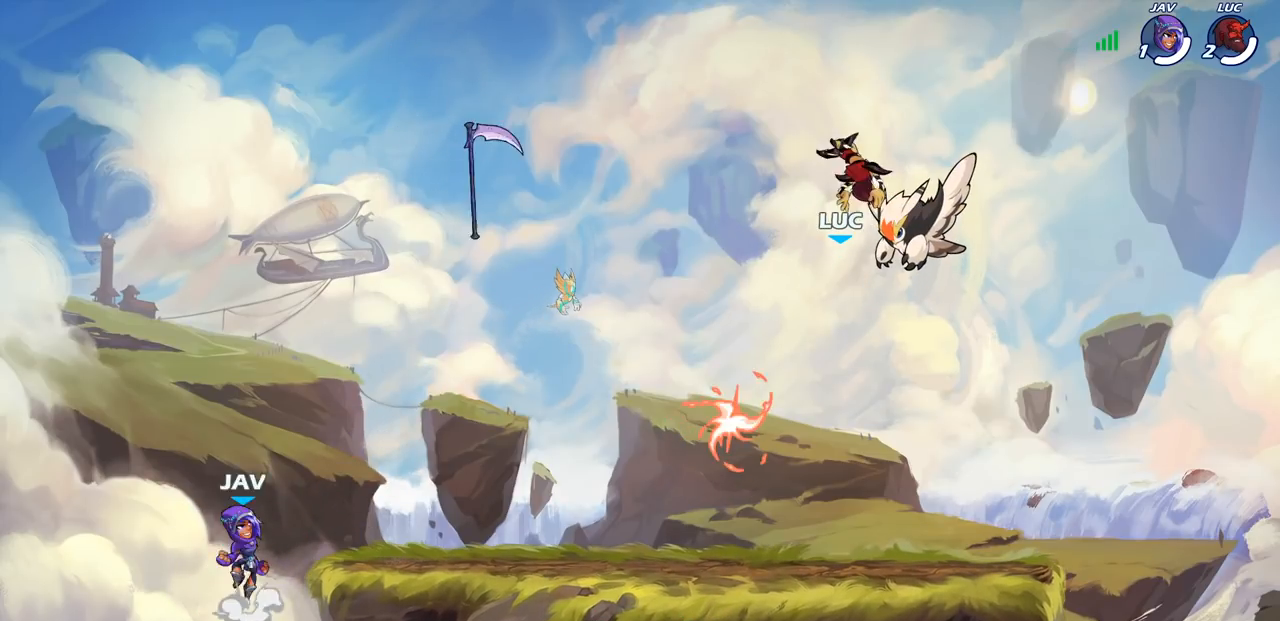
{"buttons": [], "left_stick": "up-left", "right_stick": "center", "events": [[483, "left_stick", "up-left"]]}
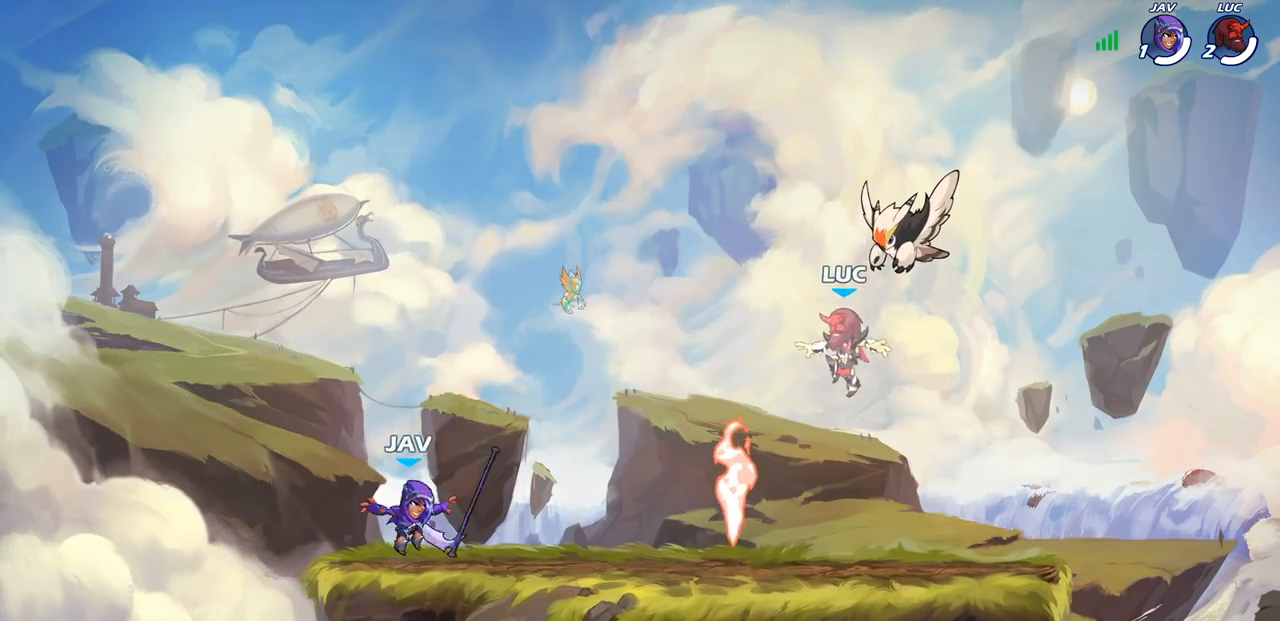
{"buttons": [], "left_stick": "left", "right_stick": "center", "events": [[83, "left_stick", "left"]]}